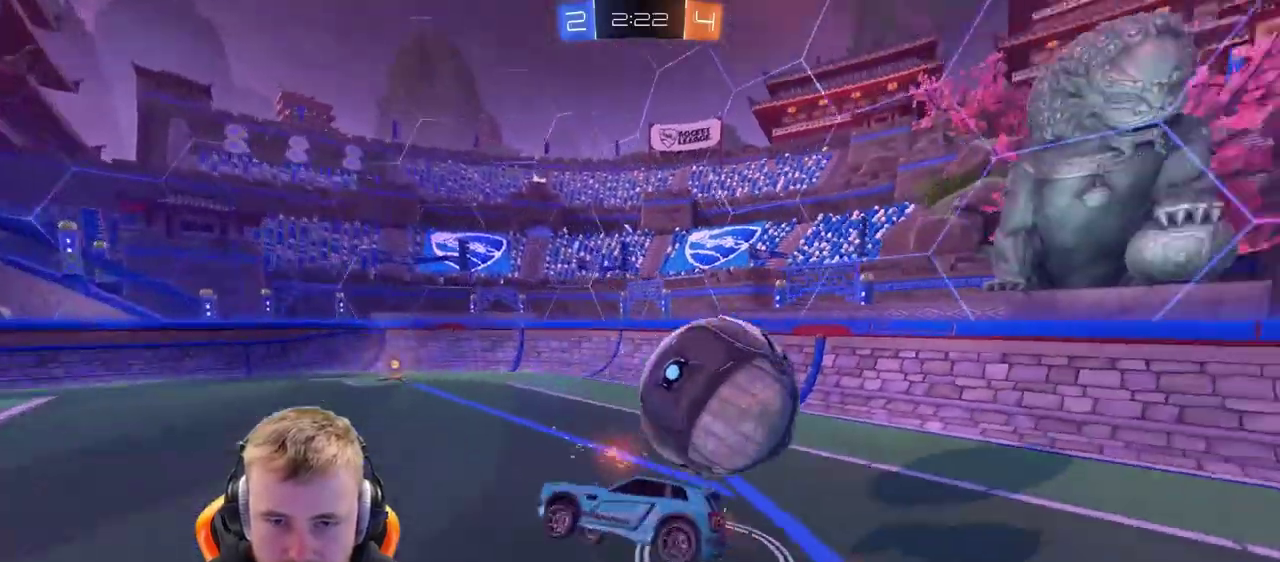
Gameplay with a controller (PlayStation layout); each line is a JSON object with the inputs held at the frame after it. "events" lists button and stick changes between this image and that frame as [ms after this image, input, new state], when the widget could be followed in between. Not read: L1 R1.
{"buttons": ["R2"], "left_stick": "right", "right_stick": "center", "events": [[67, "CROSS", "up"], [217, "left_stick", "center"], [367, "left_stick", "right"]]}
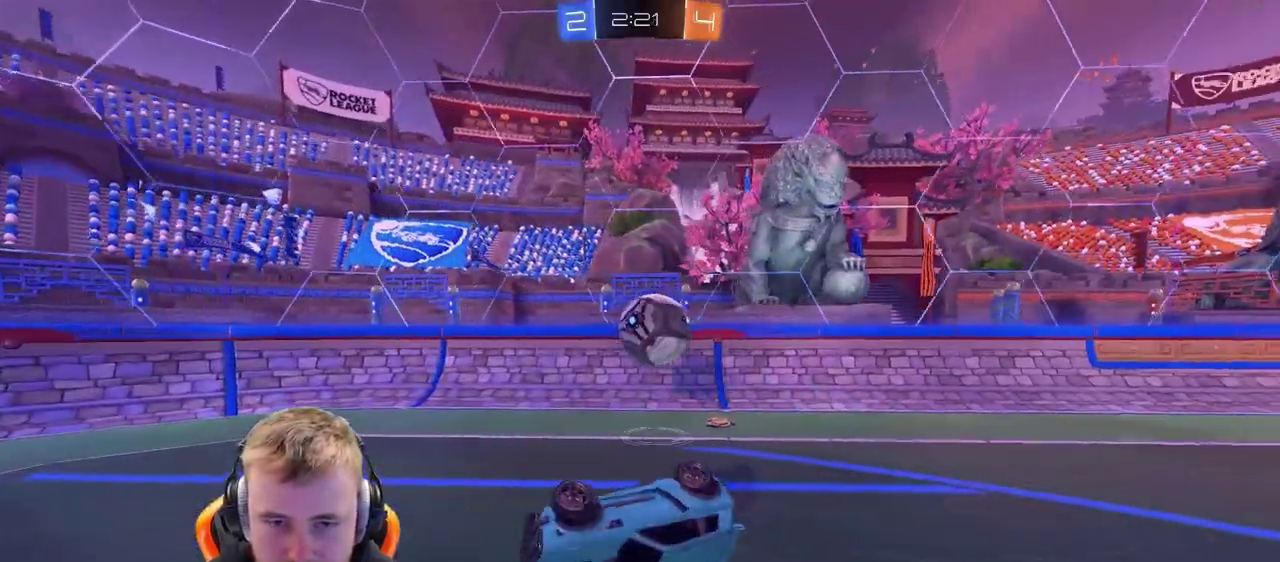
{"buttons": [], "left_stick": "right", "right_stick": "center", "events": [[183, "R2", "up"]]}
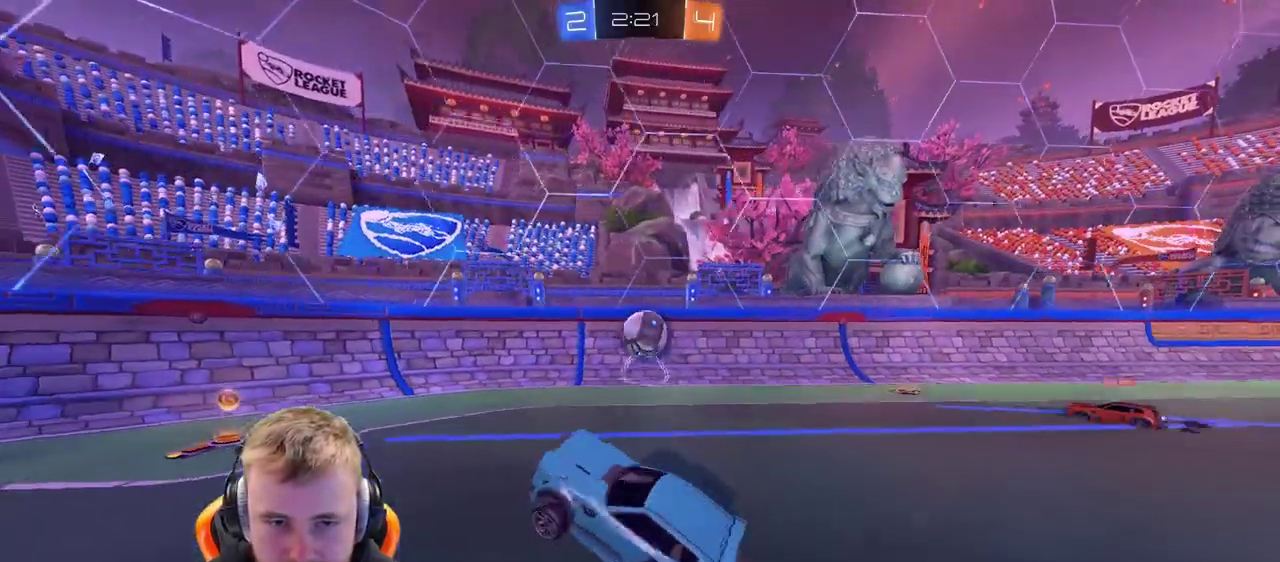
{"buttons": ["R2"], "left_stick": "center", "right_stick": "center", "events": [[17, "left_stick", "center"], [83, "R2", "down"], [133, "L2", "down"], [133, "left_stick", "up-right"], [283, "L2", "up"], [383, "left_stick", "center"]]}
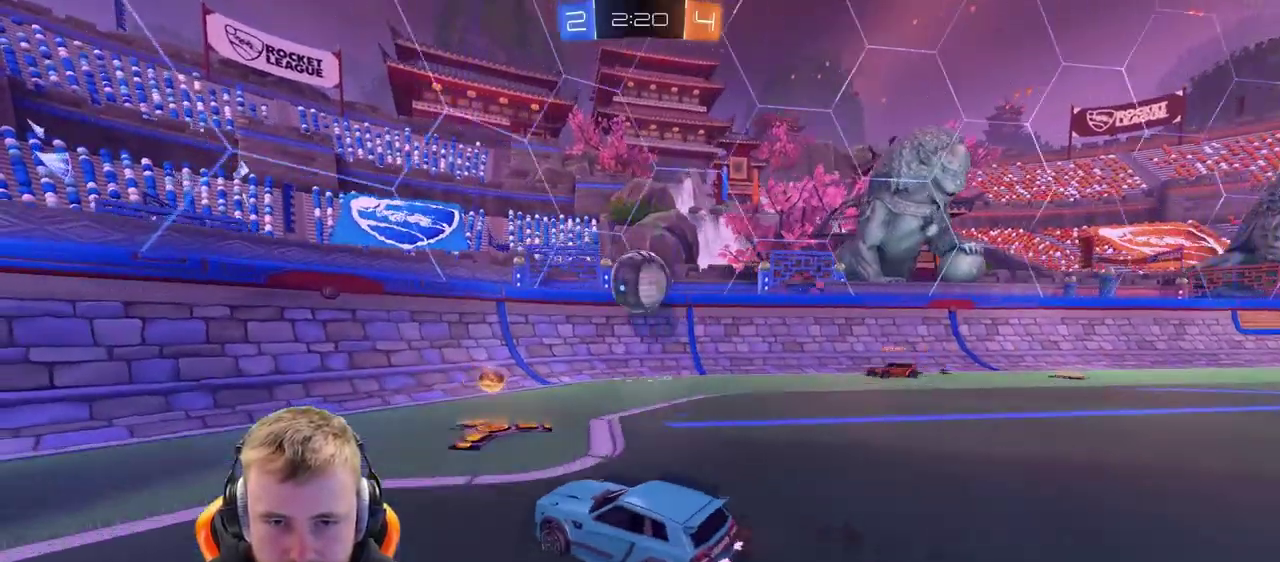
{"buttons": ["CROSS", "R2"], "left_stick": "right", "right_stick": "center", "events": [[33, "left_stick", "right"], [133, "left_stick", "center"], [183, "left_stick", "left"], [250, "R2", "up"], [300, "R2", "down"], [300, "left_stick", "center"], [350, "CROSS", "down"], [483, "left_stick", "right"]]}
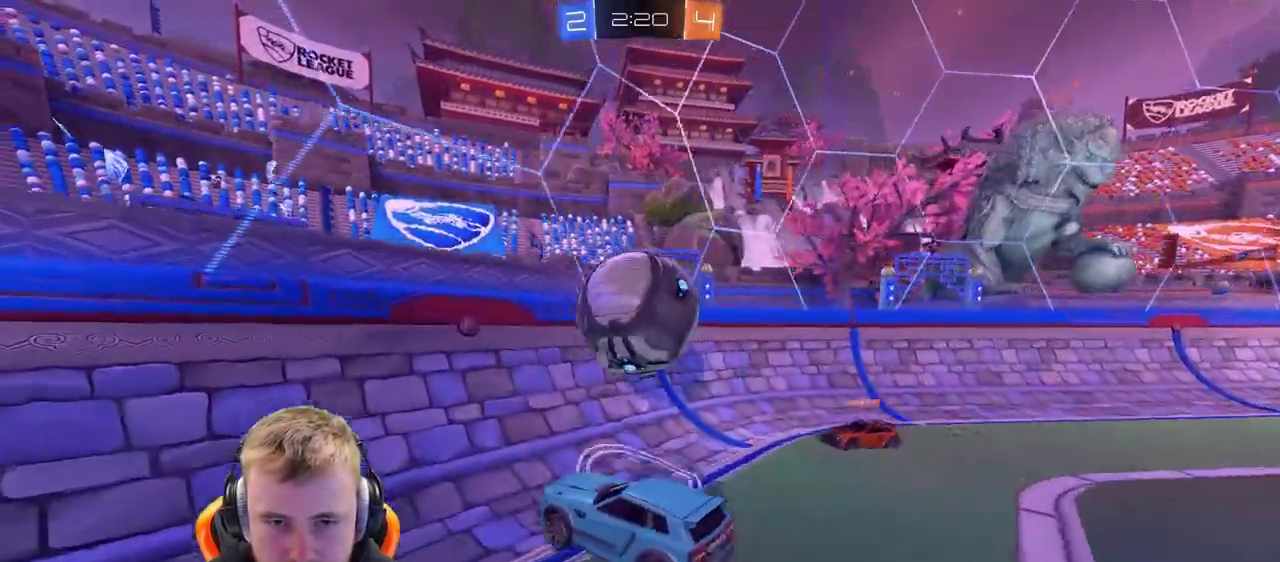
{"buttons": ["R2"], "left_stick": "right", "right_stick": "center", "events": [[50, "CROSS", "up"], [50, "left_stick", "down-right"], [200, "left_stick", "right"]]}
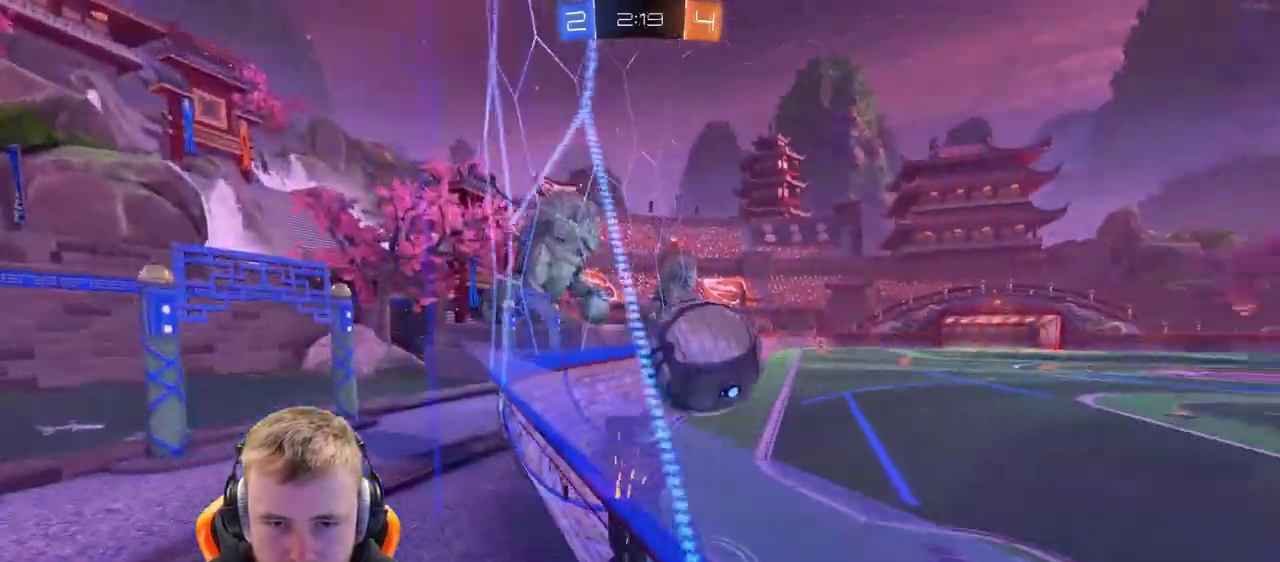
{"buttons": ["R2"], "left_stick": "right", "right_stick": "center", "events": []}
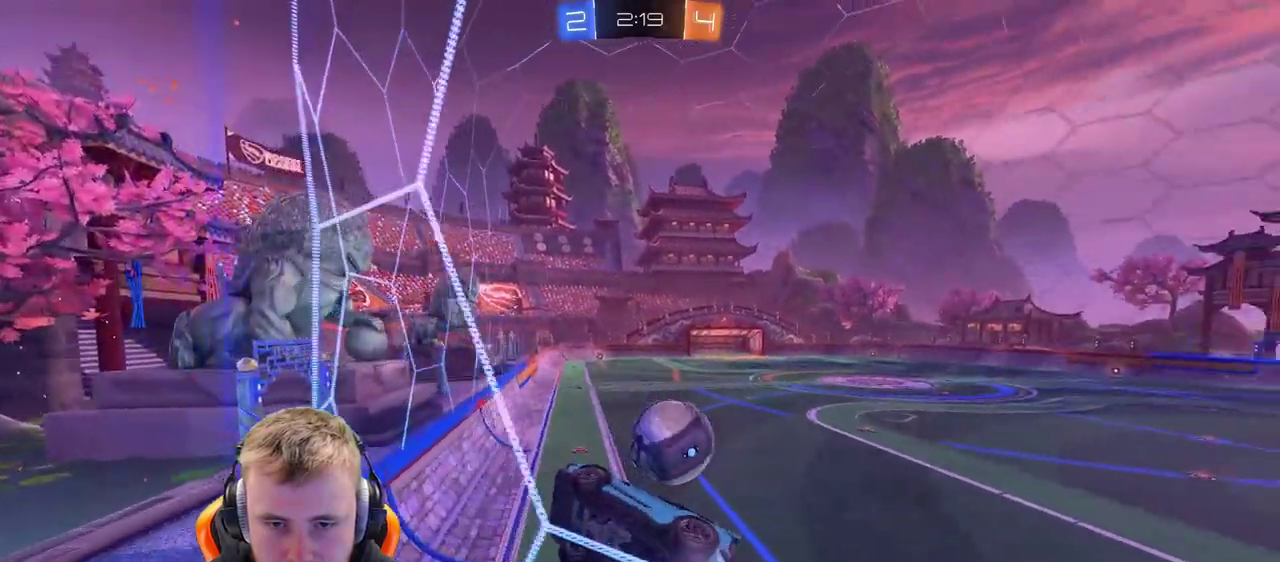
{"buttons": ["R2"], "left_stick": "right", "right_stick": "center", "events": []}
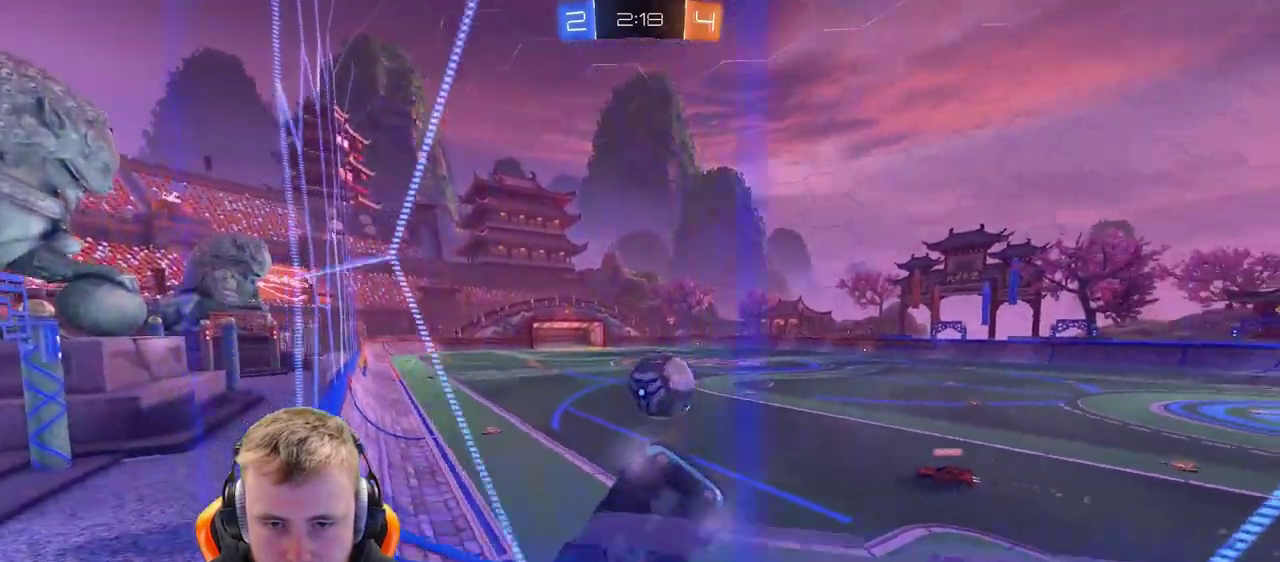
{"buttons": ["L2"], "left_stick": "center", "right_stick": "center", "events": [[17, "left_stick", "center"], [250, "R2", "up"], [267, "L2", "down"]]}
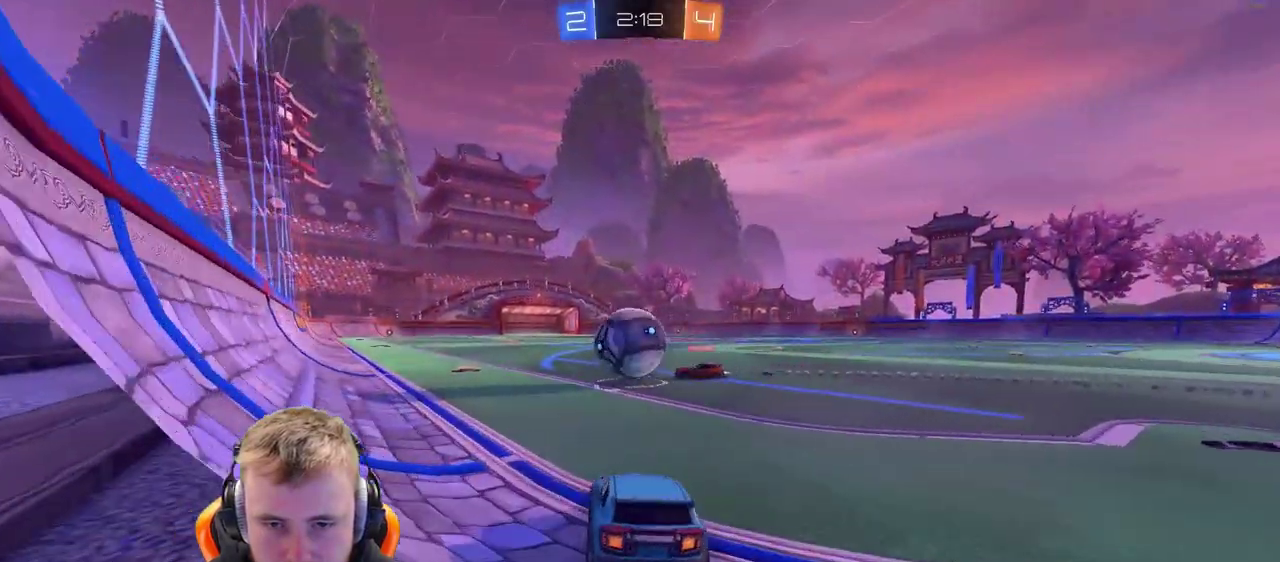
{"buttons": ["R2"], "left_stick": "center", "right_stick": "center", "events": [[67, "L2", "up"], [183, "left_stick", "left"], [383, "left_stick", "center"], [433, "R2", "down"]]}
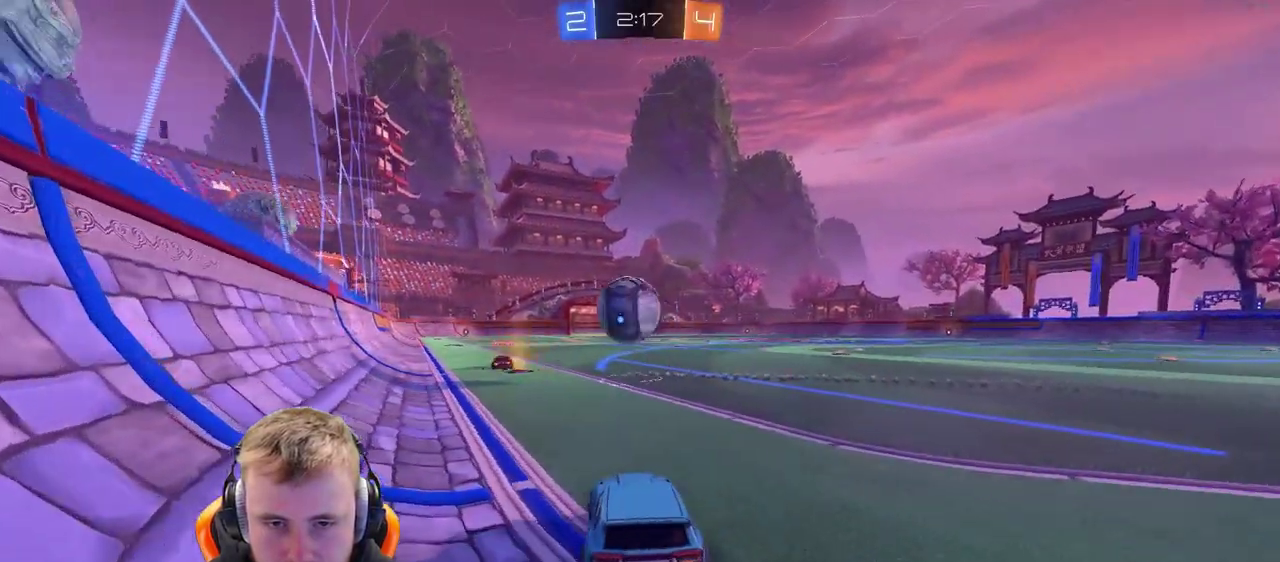
{"buttons": ["R2"], "left_stick": "center", "right_stick": "center", "events": [[183, "left_stick", "left"], [283, "left_stick", "center"]]}
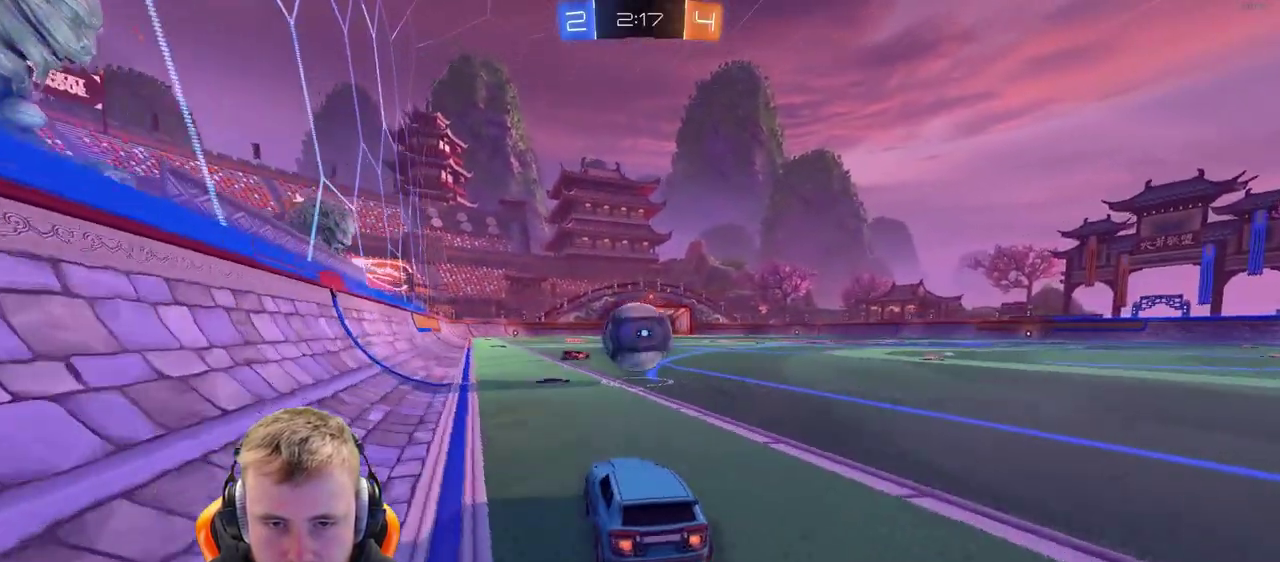
{"buttons": ["L2"], "left_stick": "center", "right_stick": "center", "events": [[450, "R2", "up"], [500, "L2", "down"]]}
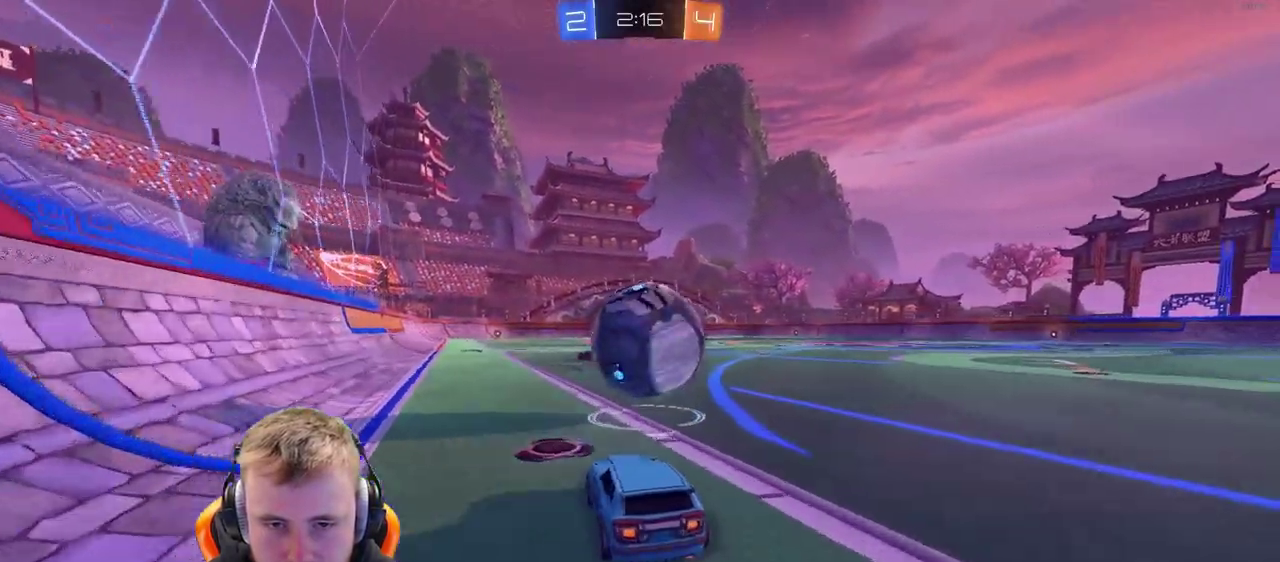
{"buttons": ["R2"], "left_stick": "right", "right_stick": "center", "events": [[50, "SQUARE", "down"], [133, "SQUARE", "up"], [200, "L2", "up"], [200, "left_stick", "left"], [300, "R2", "down"], [300, "left_stick", "center"], [500, "left_stick", "right"]]}
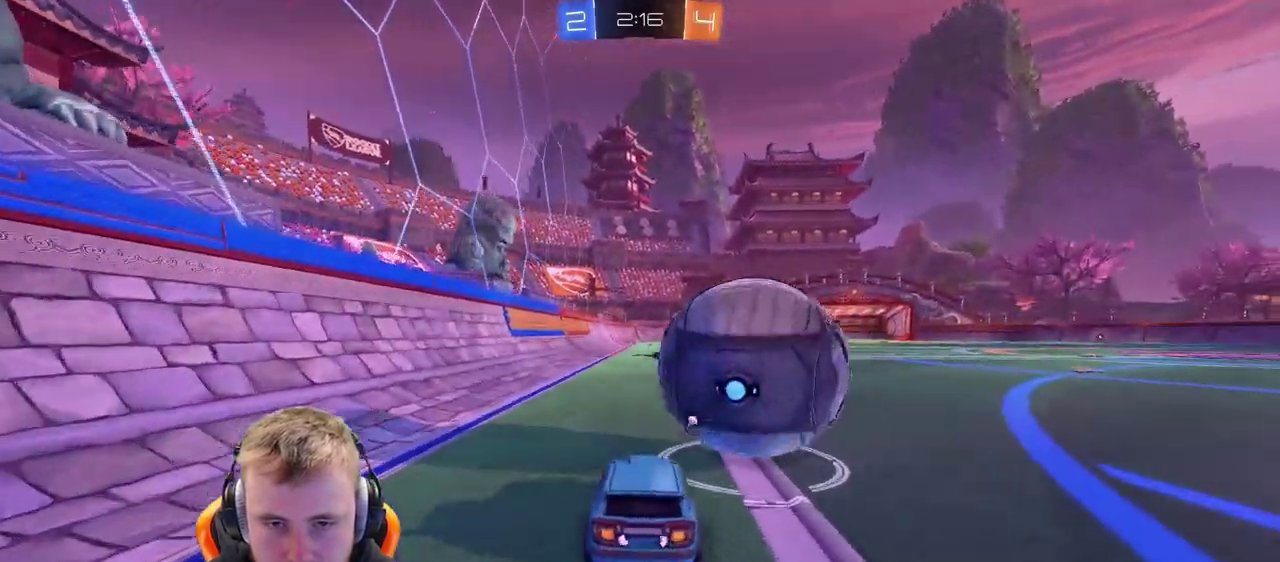
{"buttons": ["R2"], "left_stick": "center", "right_stick": "center", "events": [[150, "left_stick", "center"], [250, "left_stick", "right"], [417, "left_stick", "center"]]}
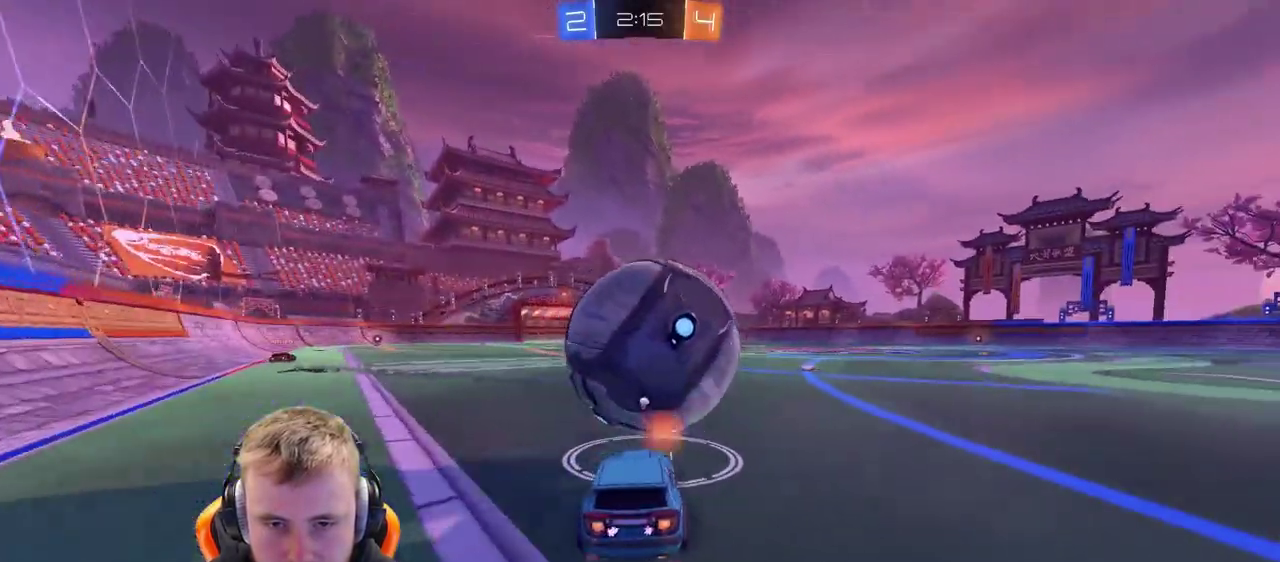
{"buttons": ["R2"], "left_stick": "center", "right_stick": "center", "events": [[167, "left_stick", "left"], [317, "left_stick", "center"]]}
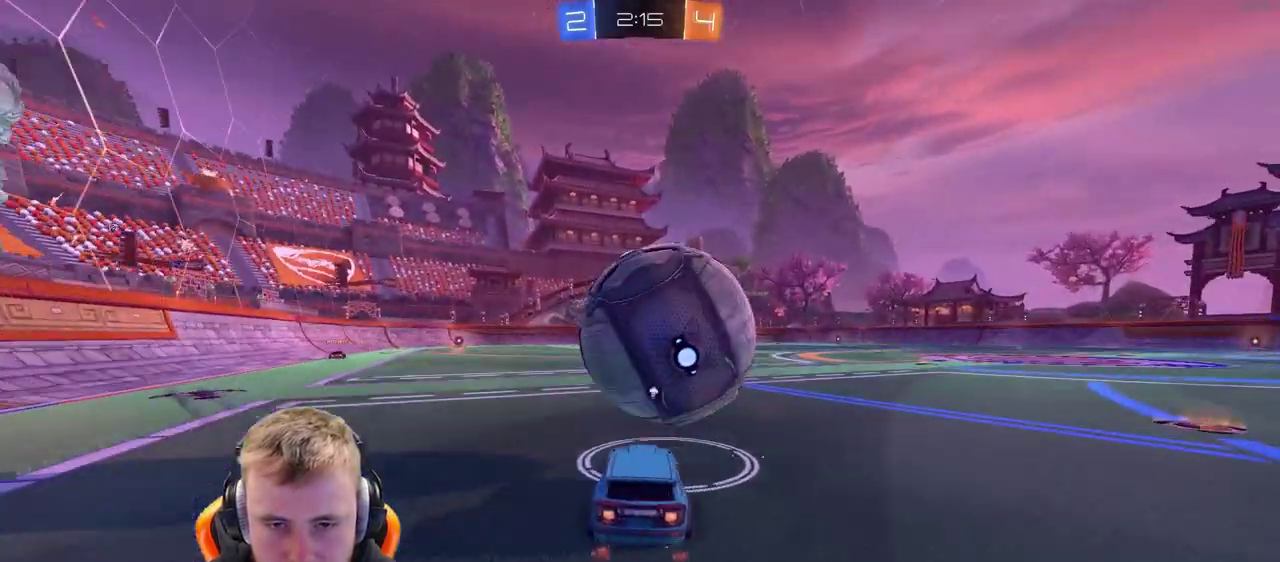
{"buttons": ["R2"], "left_stick": "center", "right_stick": "center", "events": [[17, "left_stick", "right"], [117, "left_stick", "center"], [267, "left_stick", "left"], [367, "left_stick", "center"]]}
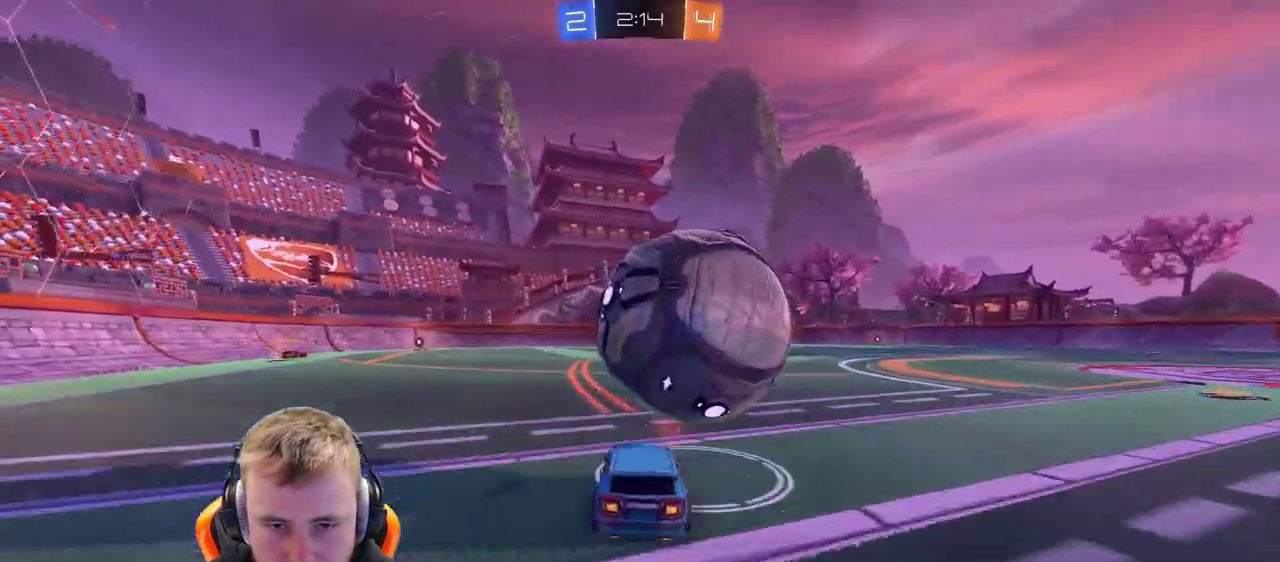
{"buttons": ["R2"], "left_stick": "right", "right_stick": "center", "events": [[17, "left_stick", "right"], [183, "left_stick", "center"], [433, "left_stick", "right"]]}
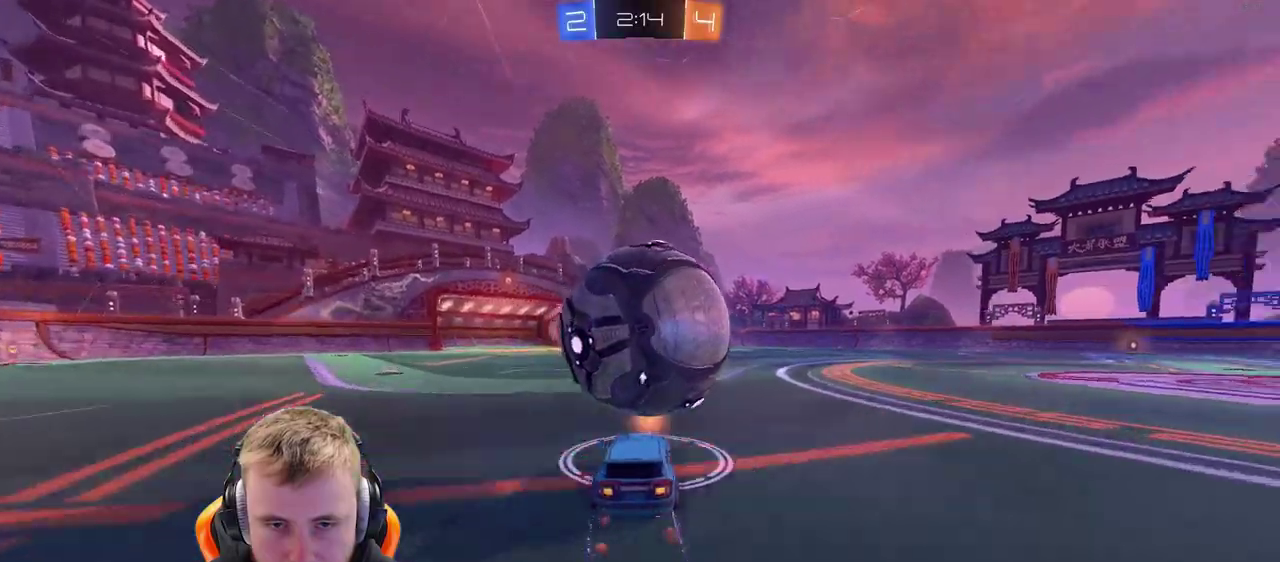
{"buttons": ["R2"], "left_stick": "center", "right_stick": "center", "events": [[33, "left_stick", "center"]]}
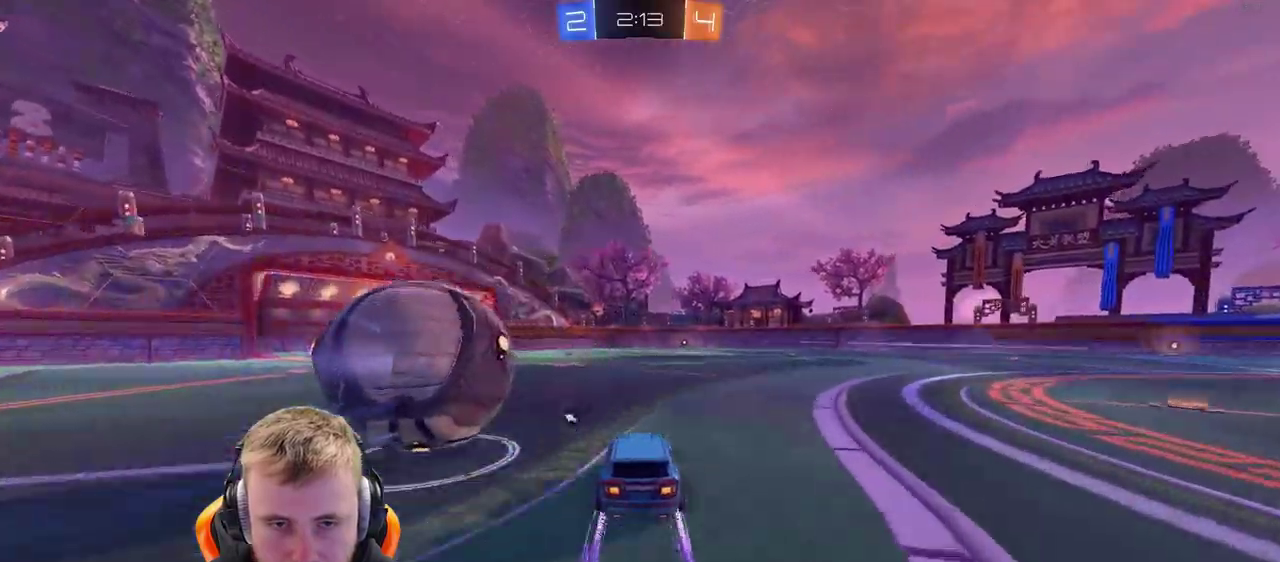
{"buttons": ["R2"], "left_stick": "center", "right_stick": "center", "events": [[150, "left_stick", "left"], [250, "left_stick", "center"]]}
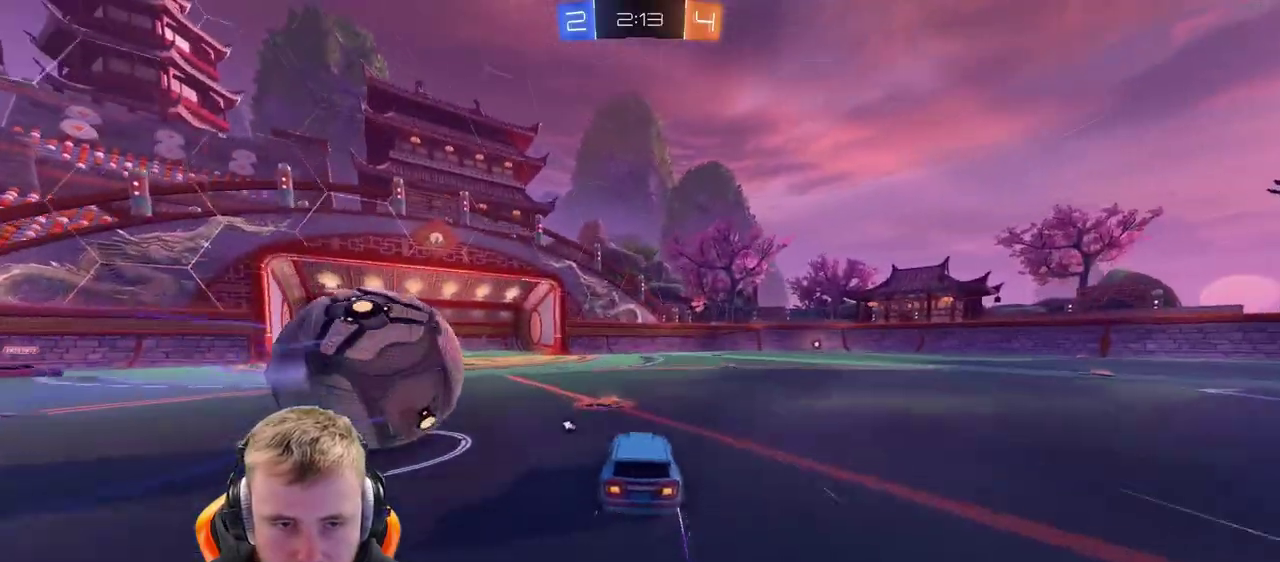
{"buttons": ["L2", "R2"], "left_stick": "right", "right_stick": "center", "events": [[250, "left_stick", "left"], [300, "R2", "up"], [300, "left_stick", "center"], [350, "L2", "down"], [450, "R2", "down"], [450, "left_stick", "right"]]}
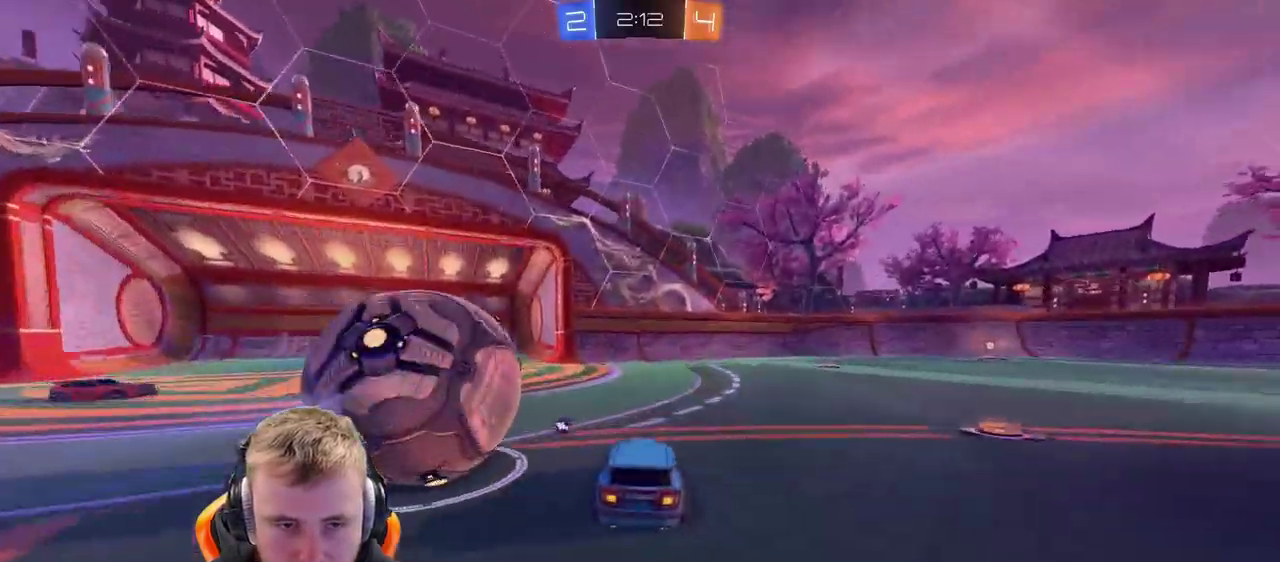
{"buttons": ["R2"], "left_stick": "center", "right_stick": "center", "events": [[17, "L2", "up"], [167, "left_stick", "center"], [217, "left_stick", "left"], [317, "left_stick", "center"]]}
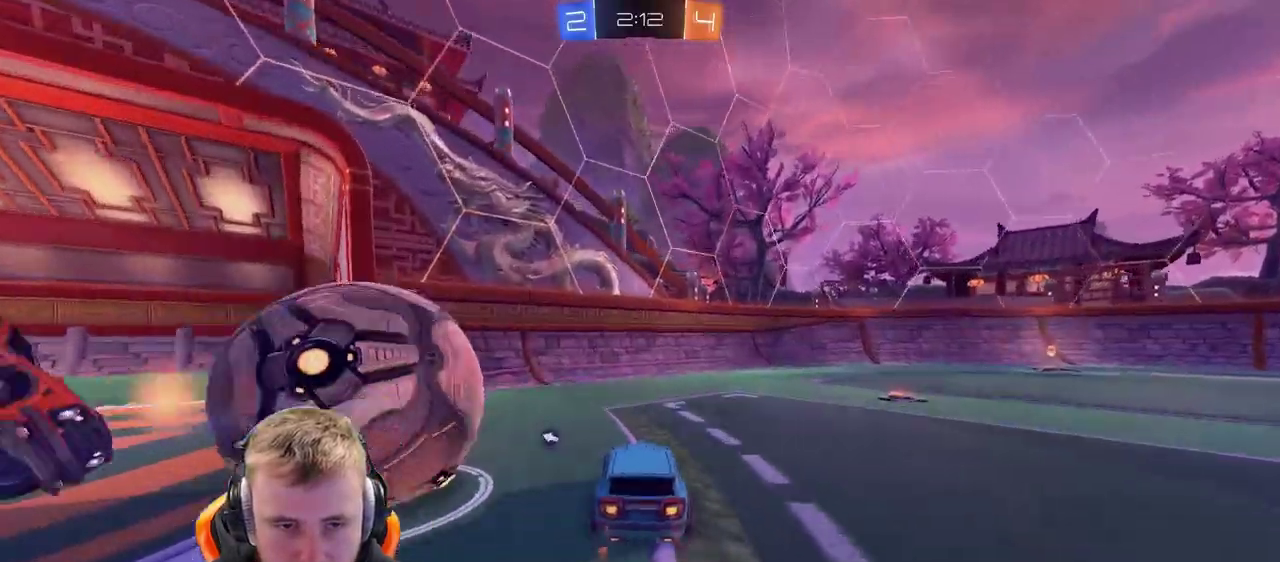
{"buttons": ["R2"], "left_stick": "center", "right_stick": "center", "events": [[67, "left_stick", "right"], [317, "SQUARE", "down"], [417, "SQUARE", "up"], [467, "left_stick", "center"]]}
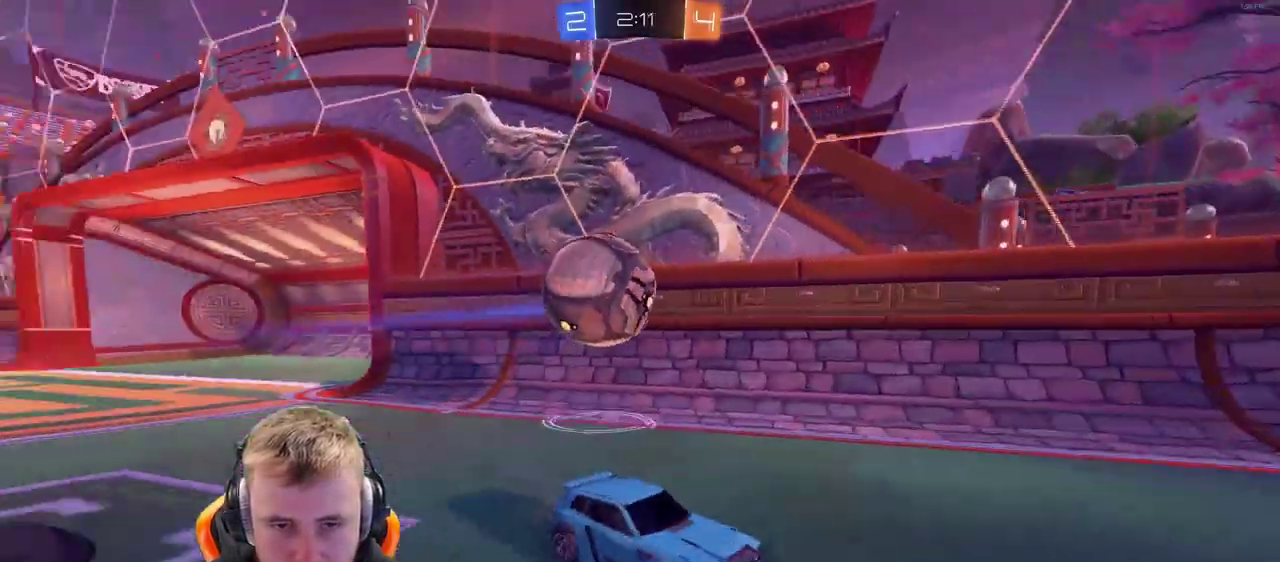
{"buttons": ["R2"], "left_stick": "left", "right_stick": "center", "events": [[217, "left_stick", "left"]]}
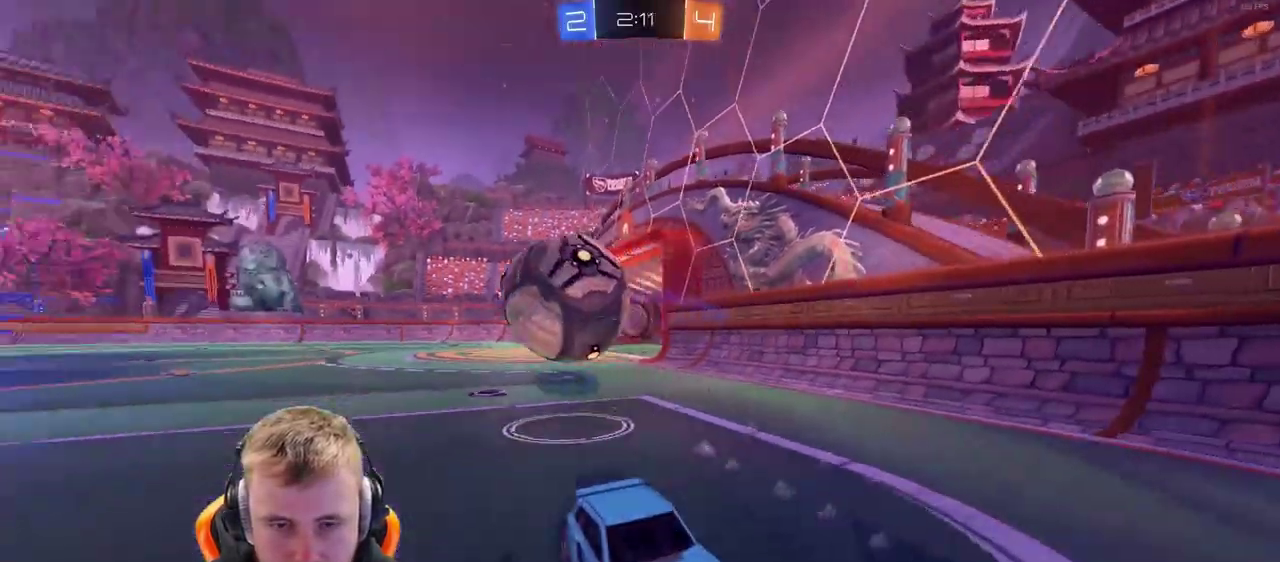
{"buttons": ["R2"], "left_stick": "right", "right_stick": "center", "events": [[233, "left_stick", "right"]]}
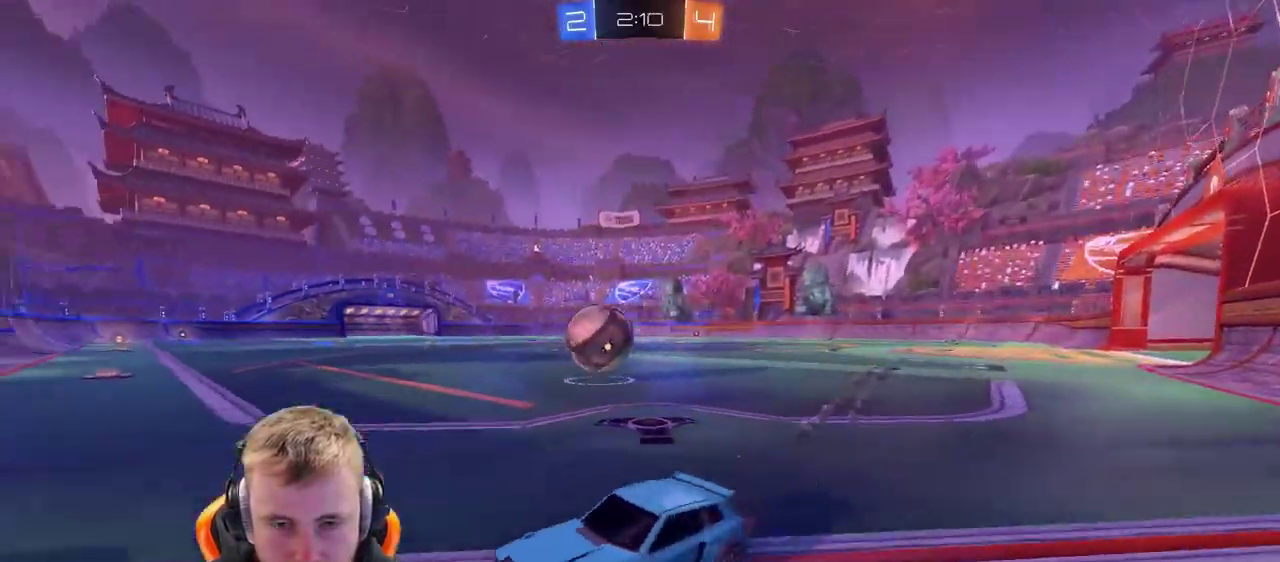
{"buttons": ["R2"], "left_stick": "center", "right_stick": "center", "events": [[433, "left_stick", "center"]]}
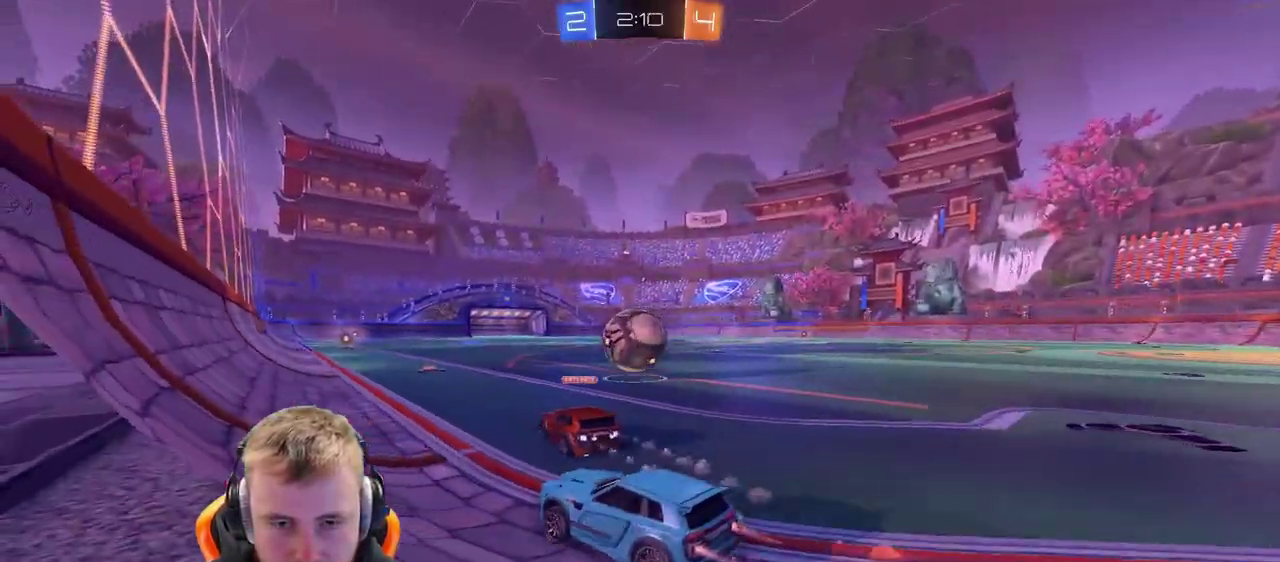
{"buttons": ["R2"], "left_stick": "center", "right_stick": "center", "events": [[233, "left_stick", "right"], [400, "left_stick", "center"]]}
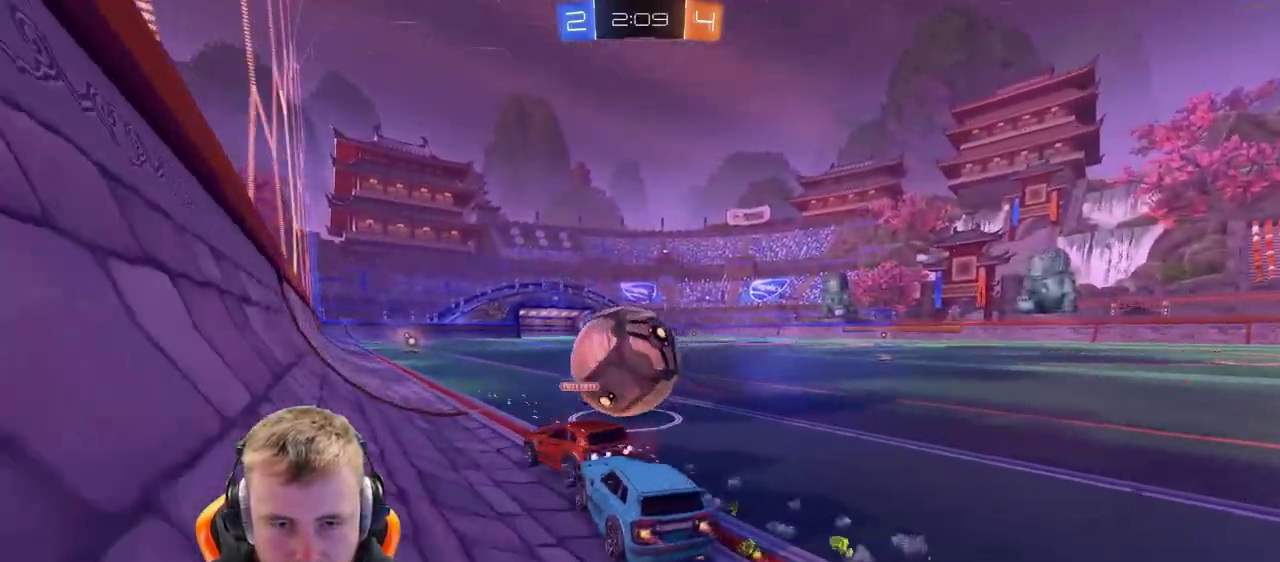
{"buttons": ["R2"], "left_stick": "center", "right_stick": "center", "events": [[150, "left_stick", "right"], [200, "left_stick", "center"], [300, "left_stick", "left"], [400, "left_stick", "center"]]}
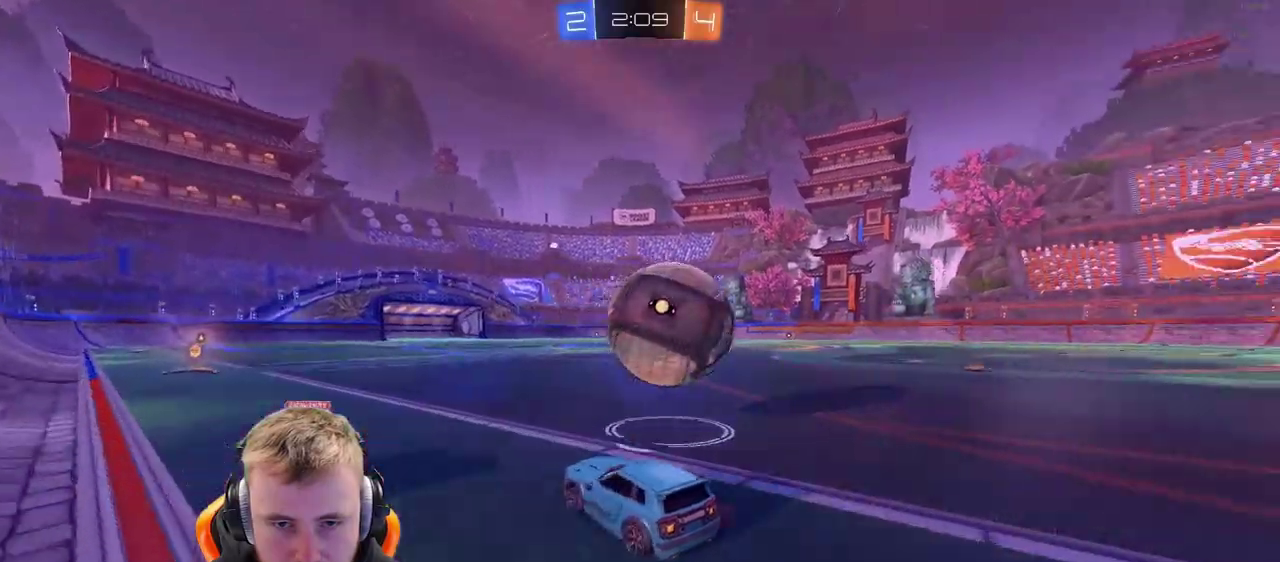
{"buttons": ["CROSS", "R2"], "left_stick": "center", "right_stick": "center", "events": [[50, "left_stick", "right"], [117, "R2", "up"], [167, "R2", "down"], [367, "CROSS", "down"], [367, "left_stick", "center"]]}
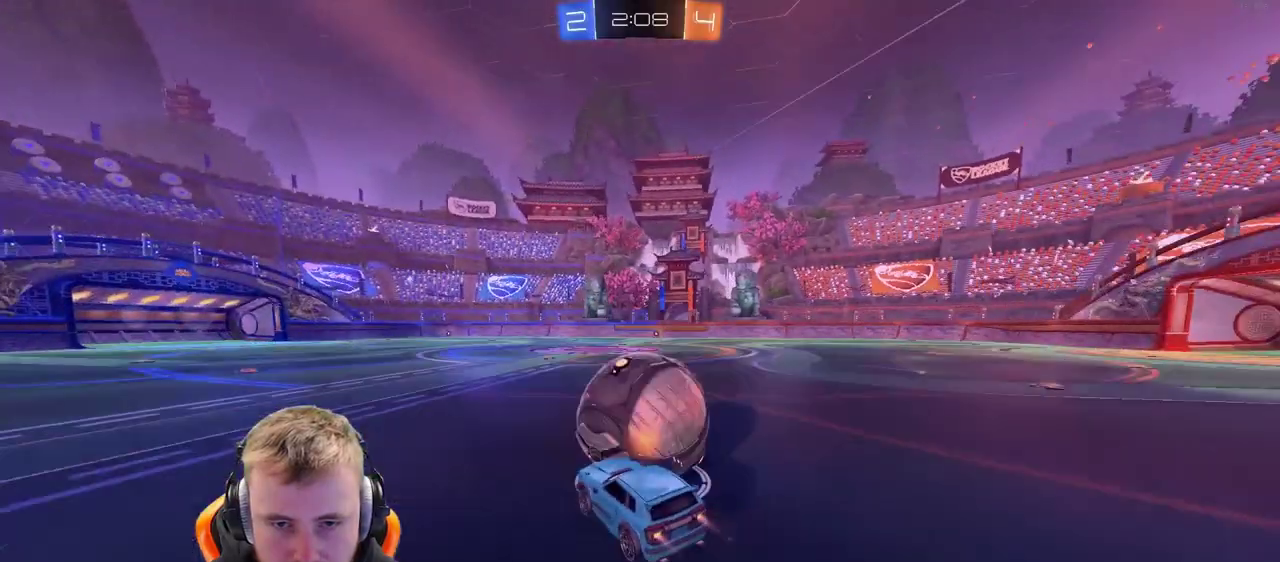
{"buttons": [], "left_stick": "center", "right_stick": "center", "events": [[17, "CROSS", "up"], [17, "left_stick", "up-right"], [117, "CROSS", "down"], [267, "CROSS", "up"], [267, "left_stick", "center"], [367, "R2", "up"]]}
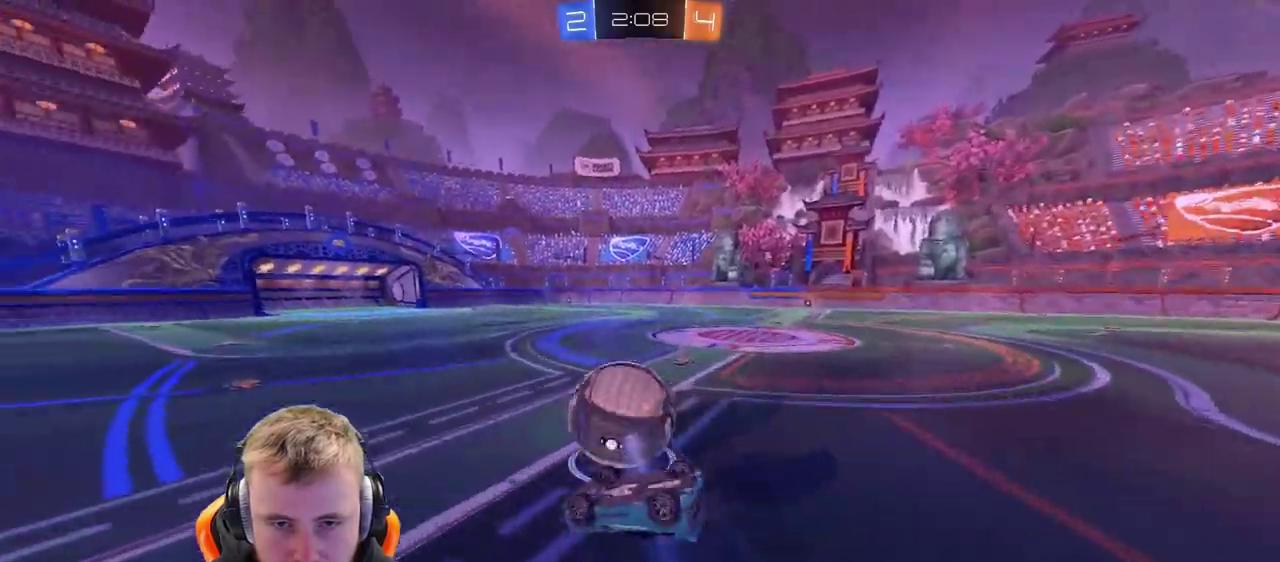
{"buttons": ["R2"], "left_stick": "center", "right_stick": "center", "events": [[133, "R2", "down"], [383, "left_stick", "right"], [433, "left_stick", "center"]]}
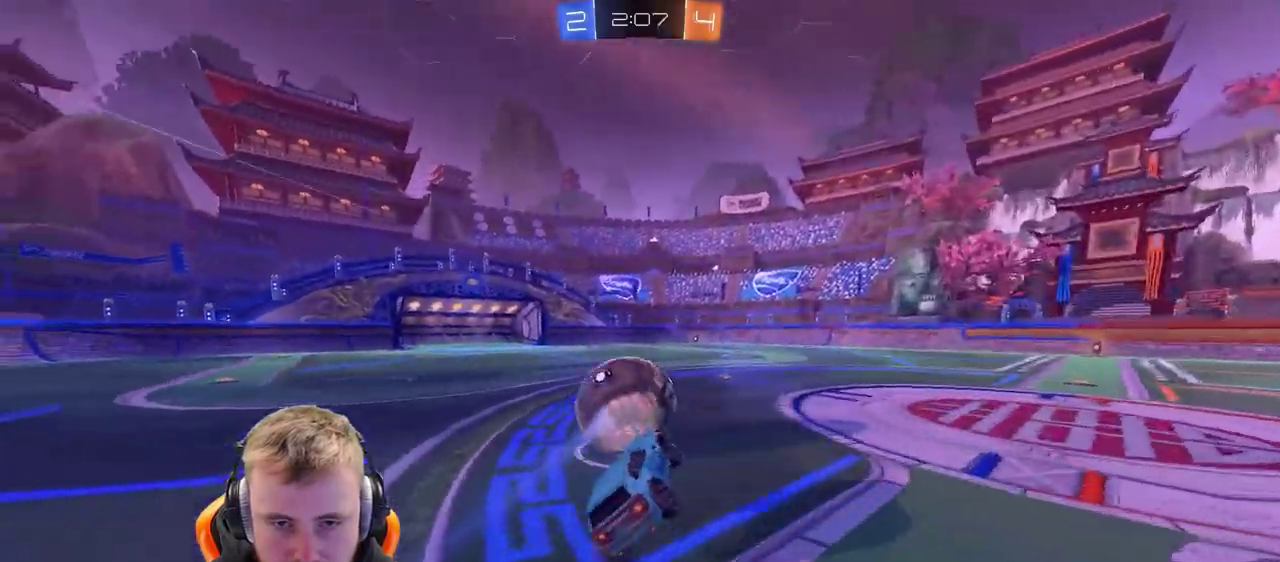
{"buttons": ["R2"], "left_stick": "center", "right_stick": "center", "events": [[283, "left_stick", "left"], [483, "left_stick", "center"]]}